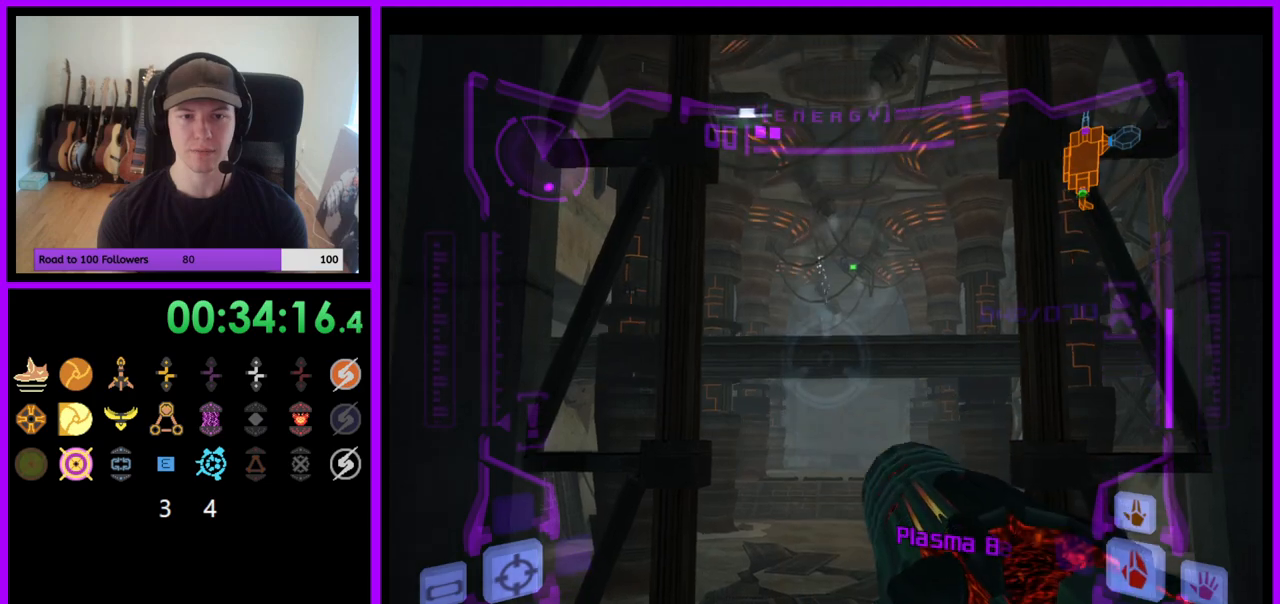
Gameplay with a controller (Nintendo layout); each line is a JSON object with the inputs held at the frame after it. "events" lists button and stick changes between this image and that frame as [ms after this image, input, new state], when the widget could be followed in between. Not read: L3 R3.
{"buttons": ["A", "L1"], "left_stick": "center", "right_stick": "center", "events": [[150, "left_stick", "center"], [217, "L1", "down"], [250, "R1", "up"]]}
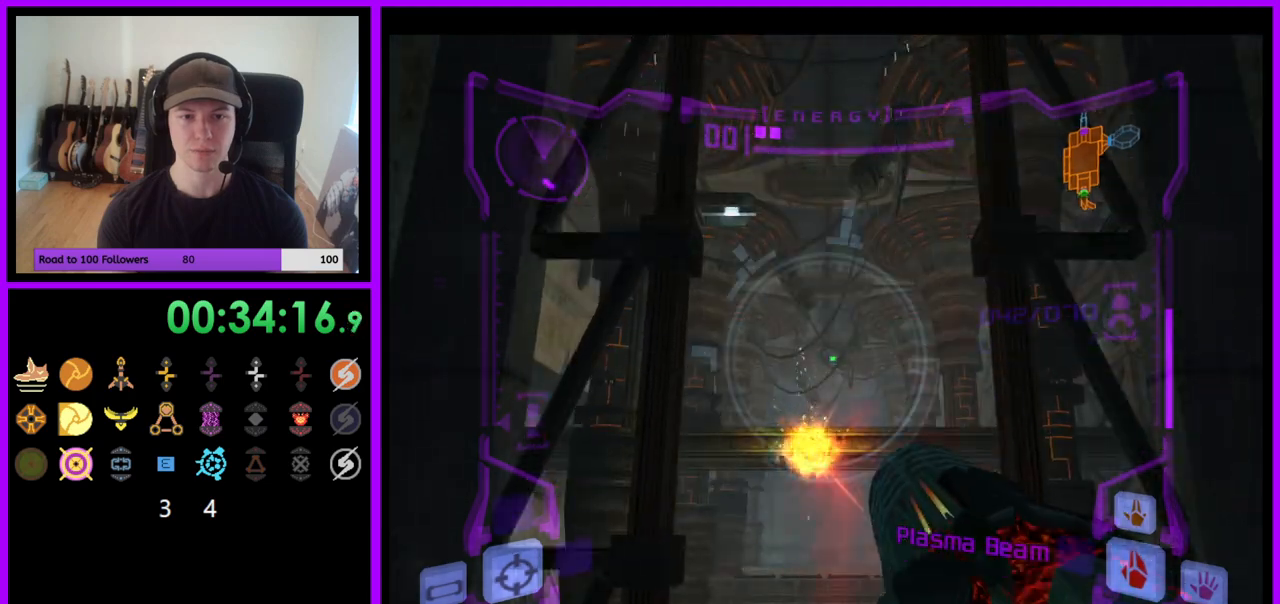
{"buttons": ["A", "L1"], "left_stick": "center", "right_stick": "center", "events": []}
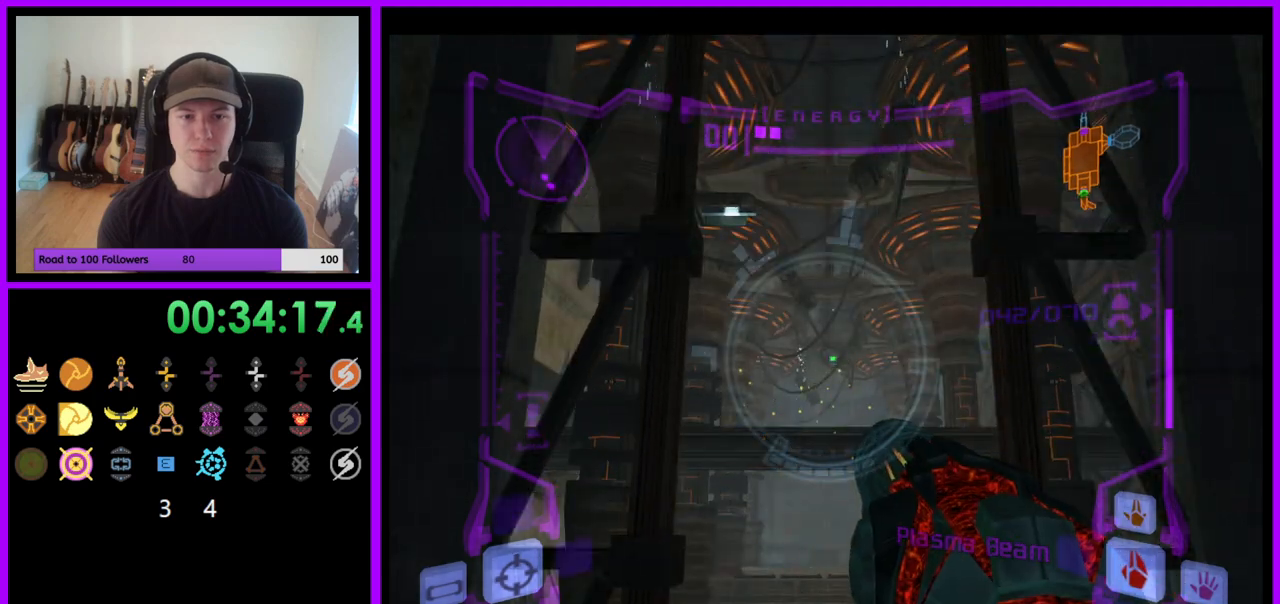
{"buttons": ["A", "B", "L1"], "left_stick": "up", "right_stick": "center", "events": [[100, "B", "down"], [133, "left_stick", "up"], [150, "B", "up"], [400, "B", "down"]]}
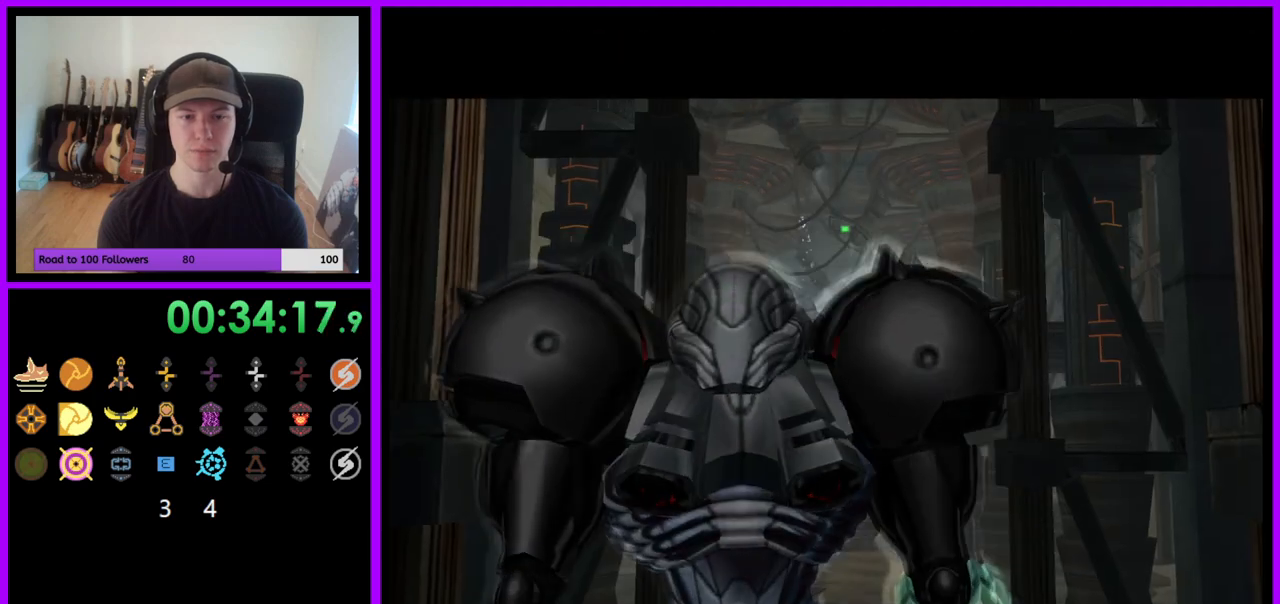
{"buttons": ["A", "L1"], "left_stick": "center", "right_stick": "center", "events": [[17, "left_stick", "center"], [67, "B", "up"]]}
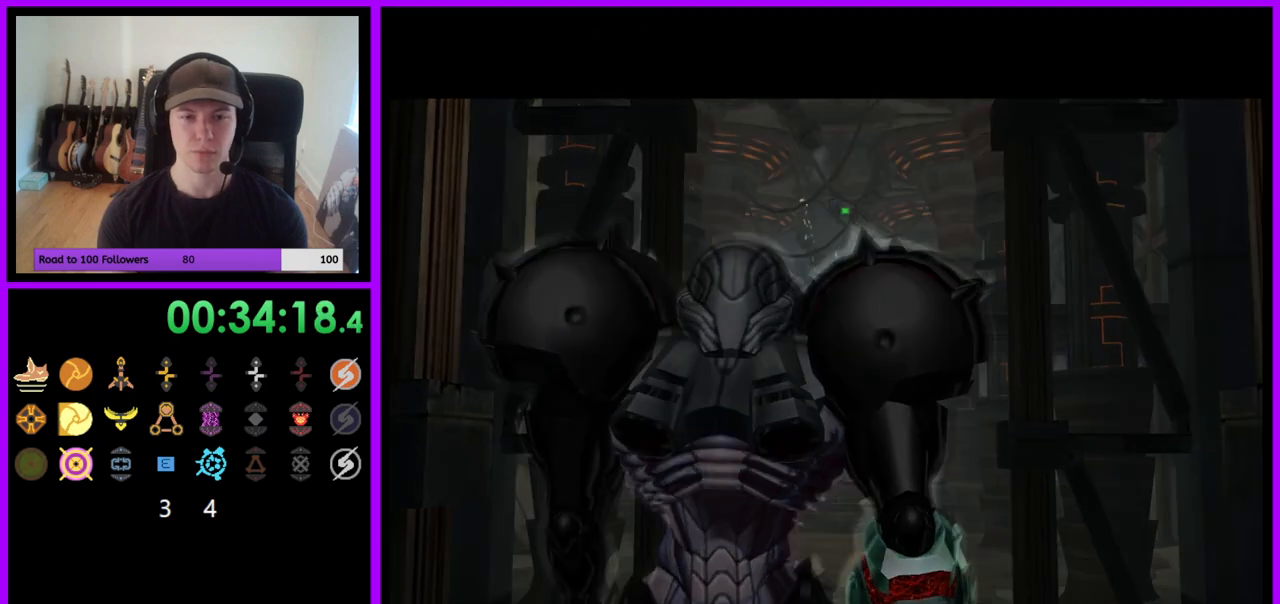
{"buttons": ["A"], "left_stick": "up", "right_stick": "center", "events": [[33, "L1", "up"], [200, "left_stick", "up"]]}
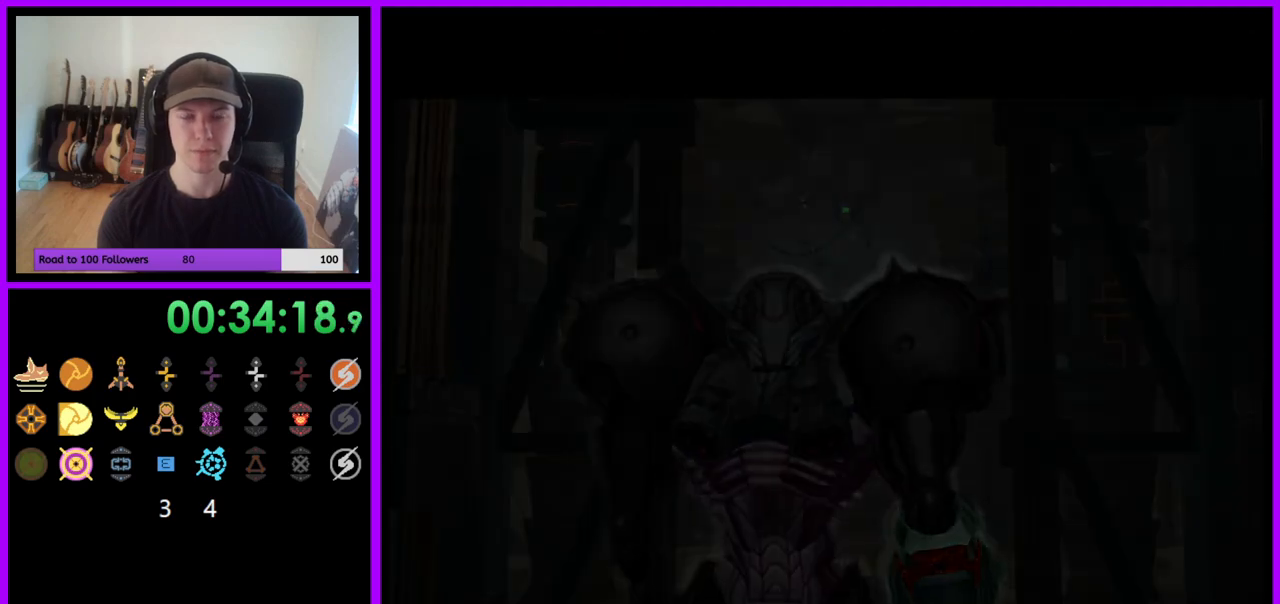
{"buttons": ["A"], "left_stick": "up", "right_stick": "center", "events": []}
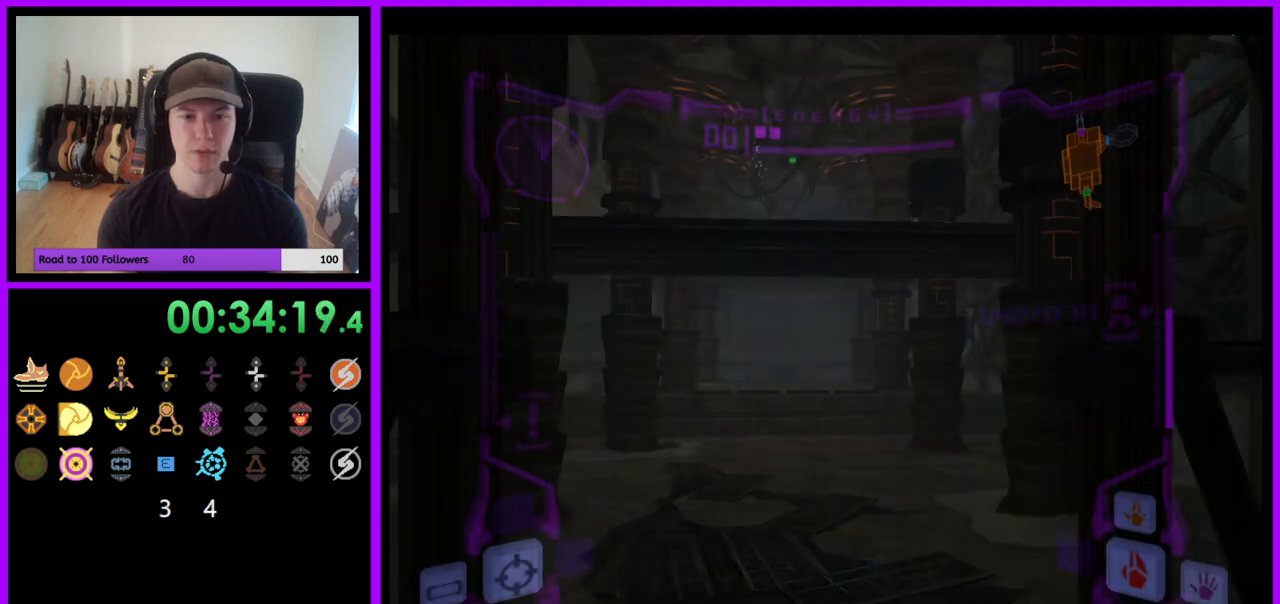
{"buttons": ["A", "L1"], "left_stick": "center", "right_stick": "center", "events": [[267, "L1", "down"], [267, "left_stick", "center"], [317, "left_stick", "down"], [500, "left_stick", "center"]]}
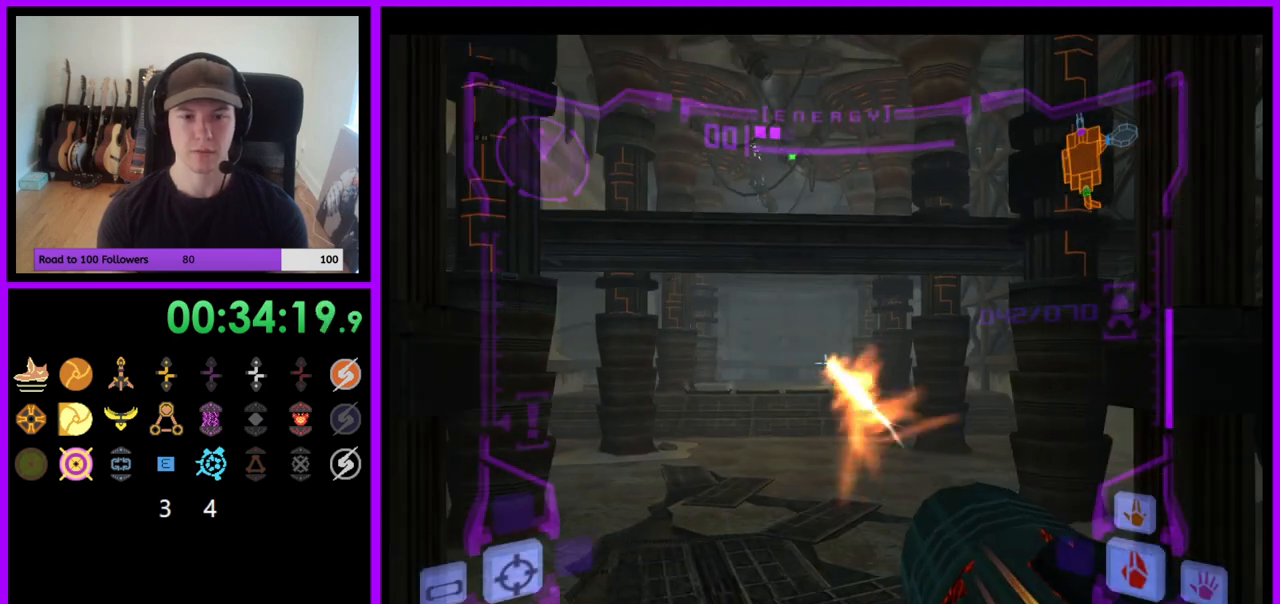
{"buttons": ["A"], "left_stick": "up", "right_stick": "center", "events": [[167, "L1", "up"], [200, "left_stick", "up"]]}
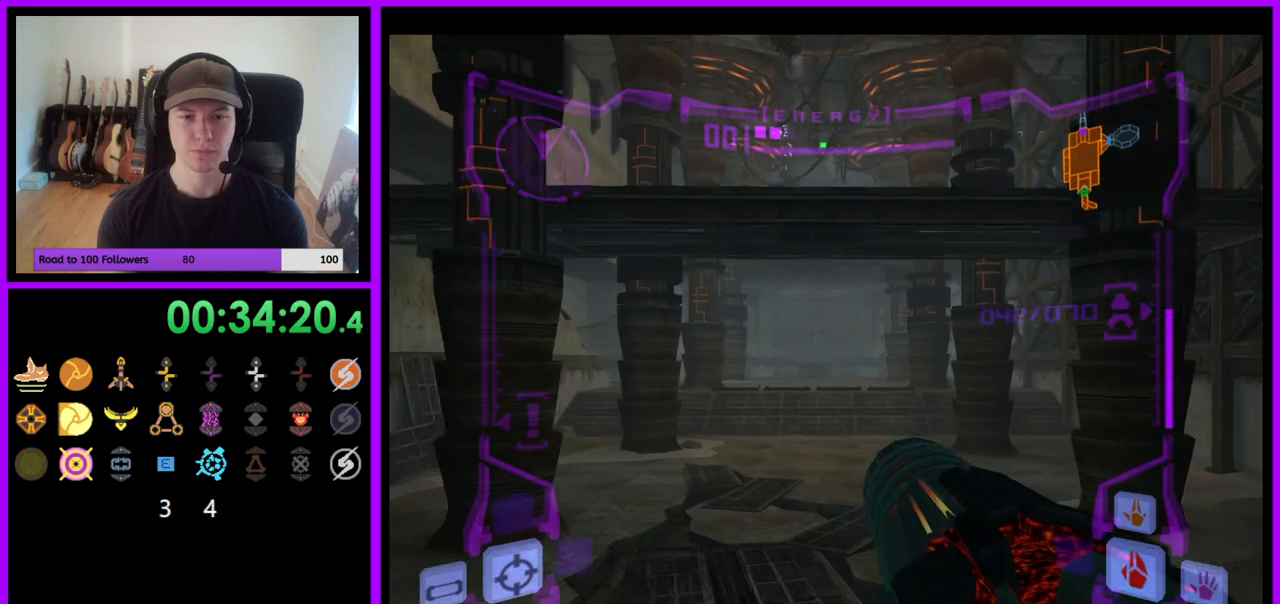
{"buttons": ["A"], "left_stick": "up", "right_stick": "center", "events": []}
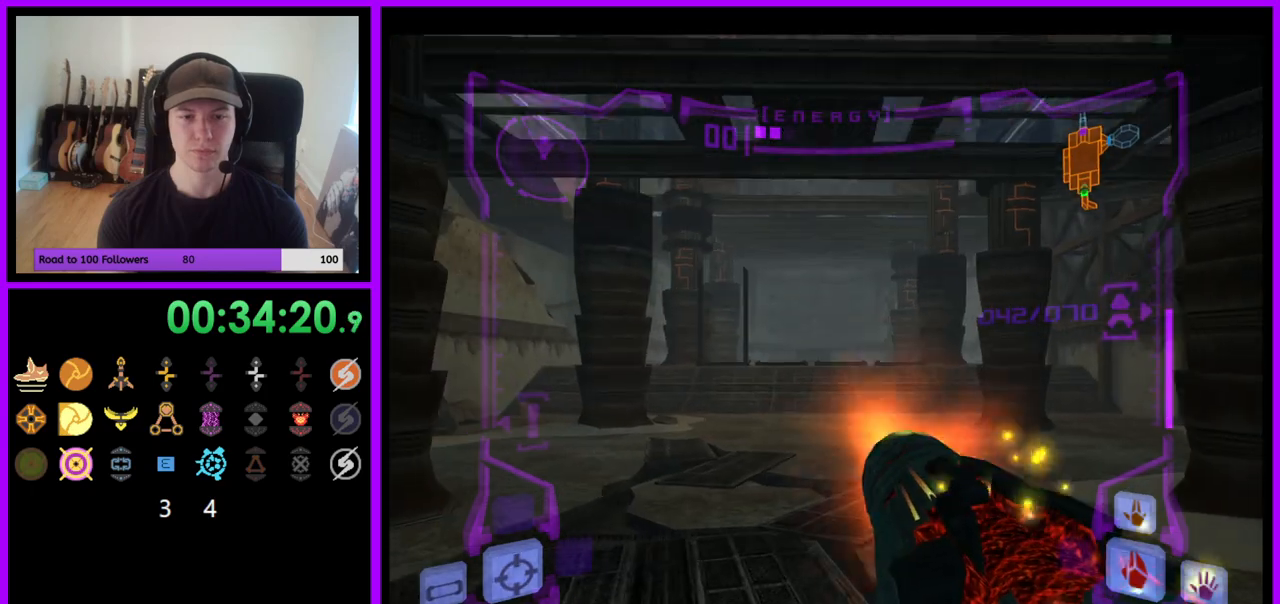
{"buttons": ["A"], "left_stick": "center", "right_stick": "center", "events": [[200, "left_stick", "center"]]}
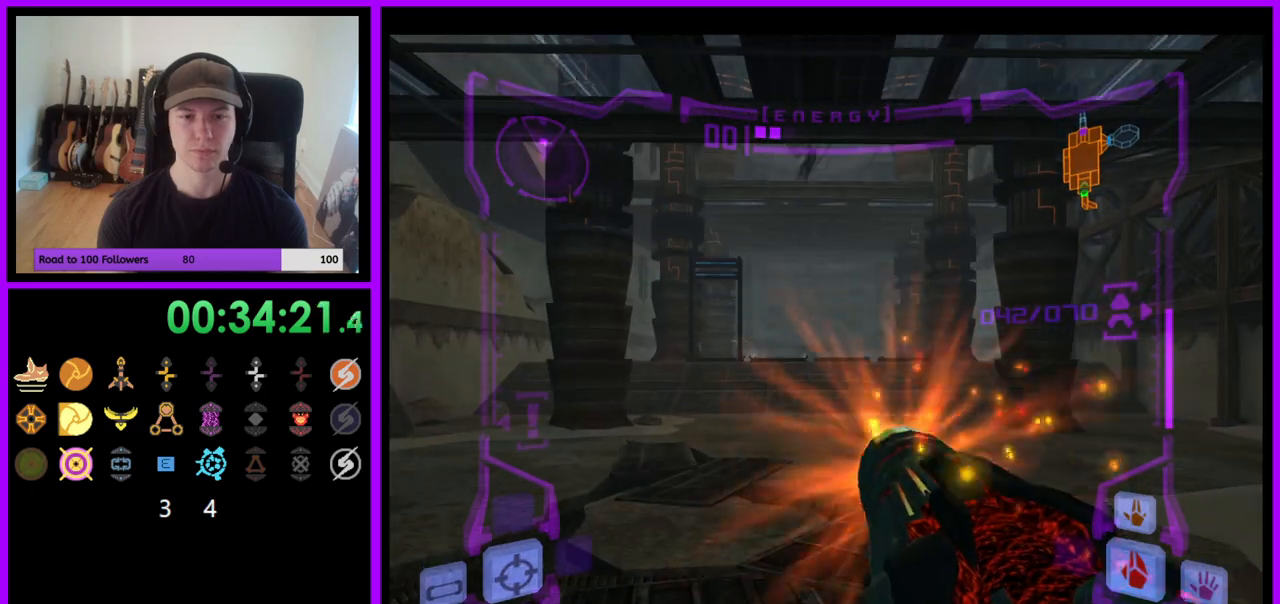
{"buttons": ["A", "L1"], "left_stick": "up", "right_stick": "center", "events": [[300, "left_stick", "up"], [367, "L1", "down"]]}
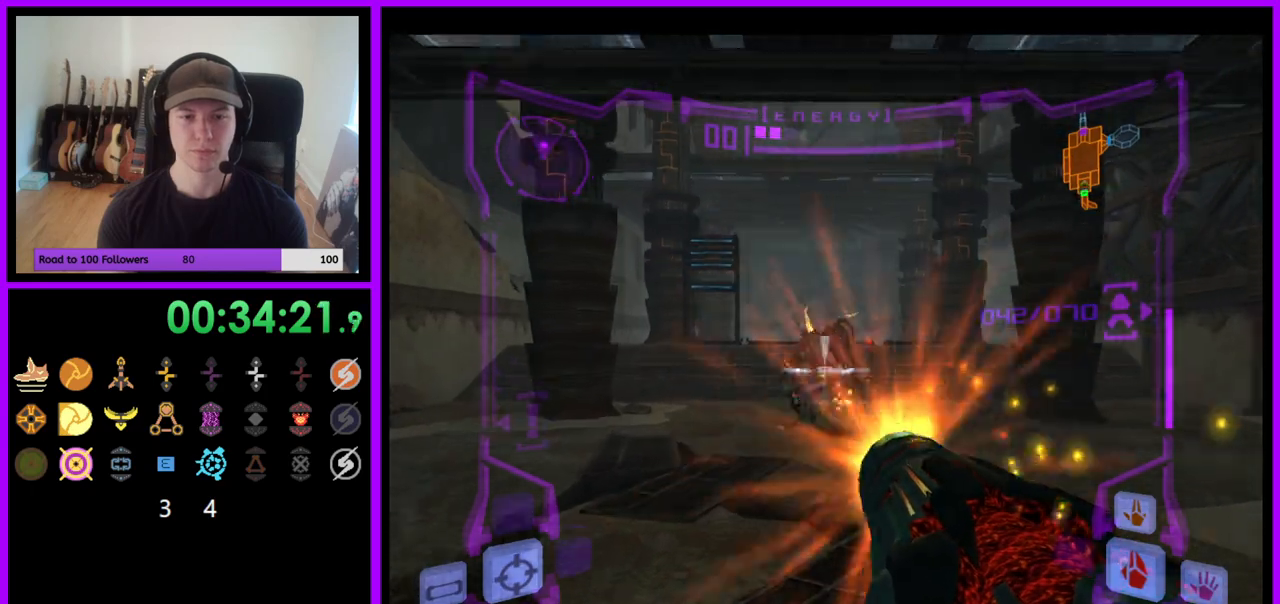
{"buttons": ["A"], "left_stick": "left", "right_stick": "center", "events": [[100, "A", "up"], [283, "left_stick", "center"], [333, "L1", "up"], [367, "left_stick", "left"], [483, "A", "down"]]}
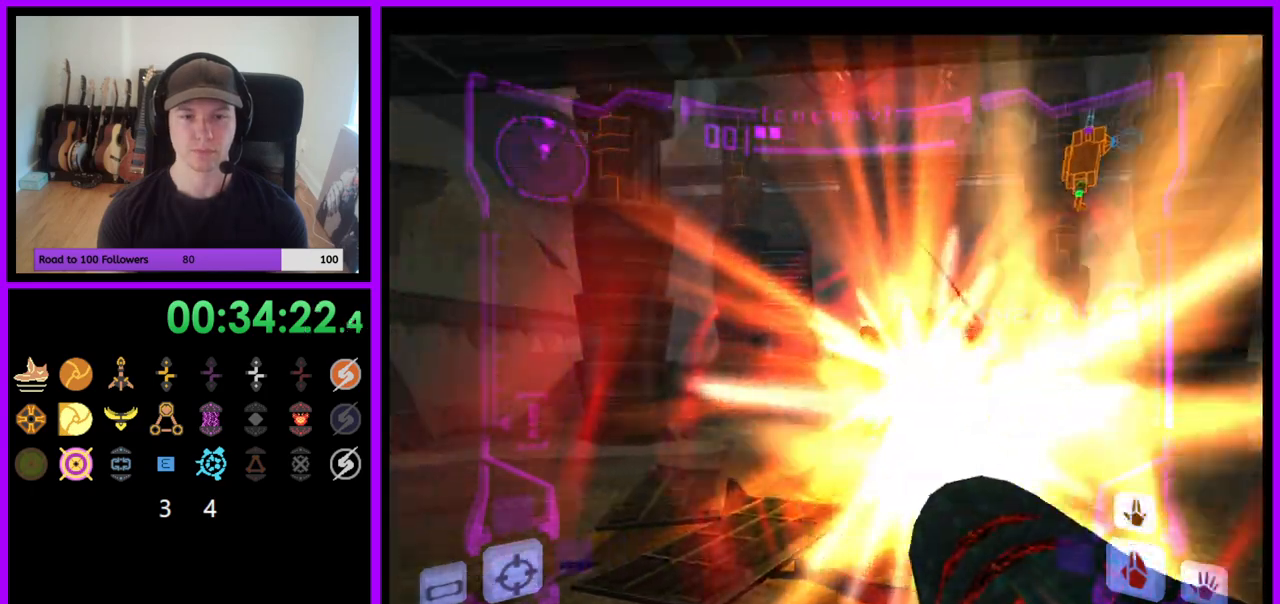
{"buttons": ["A"], "left_stick": "up", "right_stick": "center", "events": [[67, "left_stick", "up"], [117, "L1", "down"], [233, "B", "down"], [383, "B", "up"], [433, "L1", "up"]]}
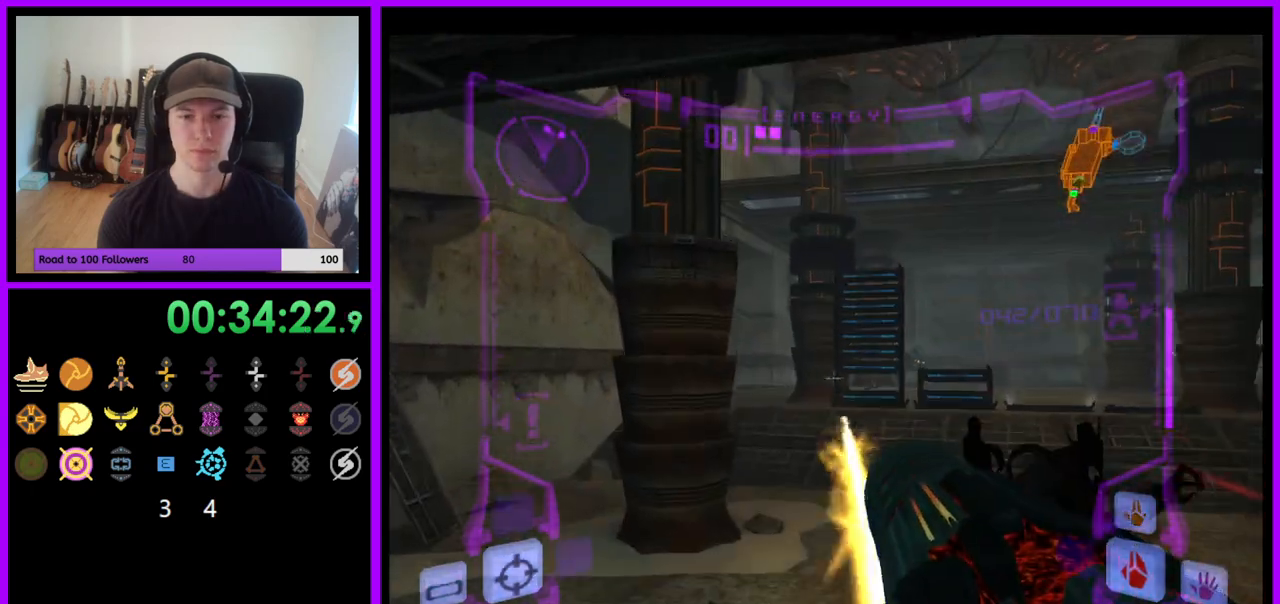
{"buttons": ["A", "L1"], "left_stick": "up", "right_stick": "center", "events": [[17, "left_stick", "up-right"], [283, "left_stick", "up"], [317, "L1", "down"]]}
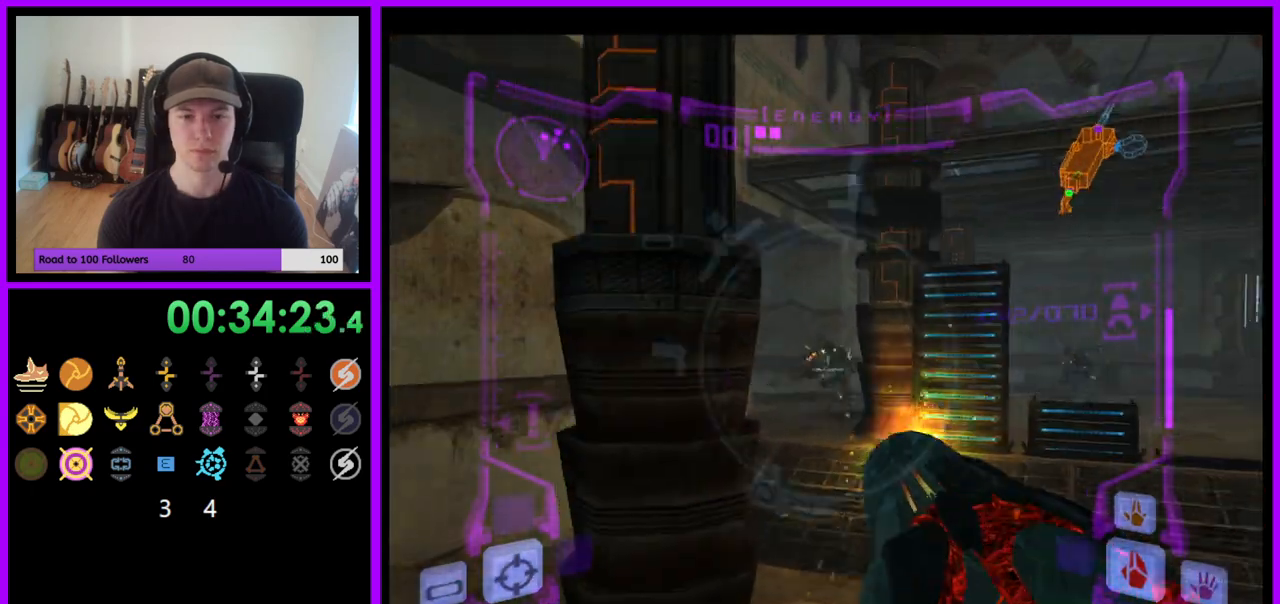
{"buttons": ["A", "B", "L1"], "left_stick": "up", "right_stick": "center", "events": [[200, "left_stick", "up-left"], [367, "left_stick", "up"], [450, "B", "down"]]}
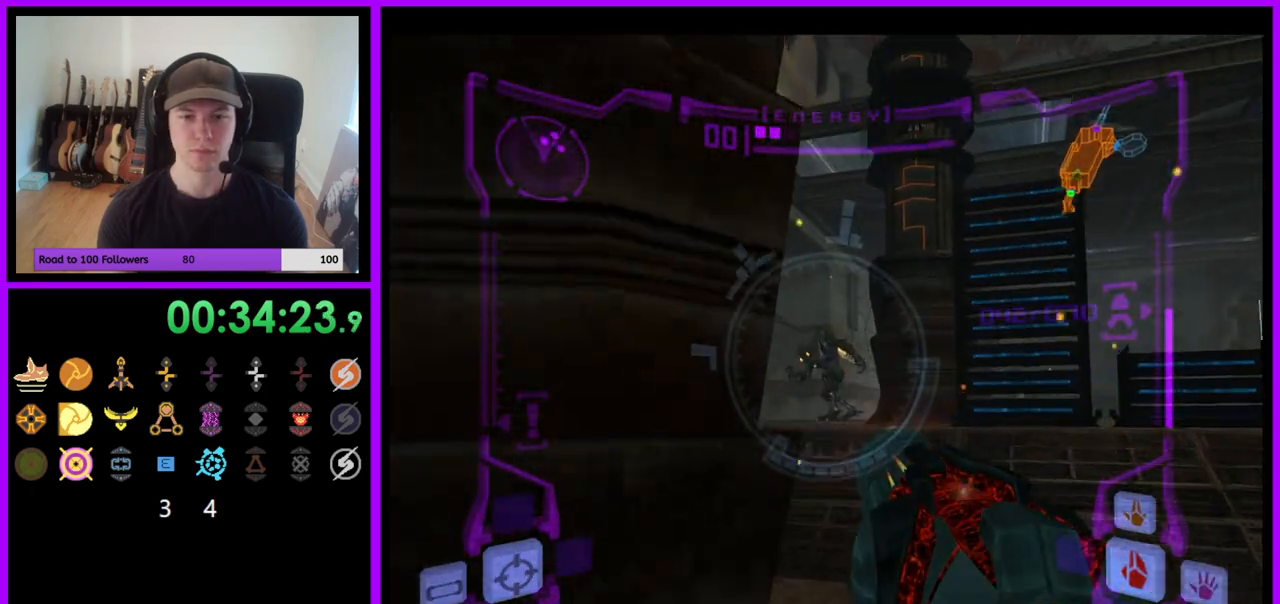
{"buttons": ["A", "L1"], "left_stick": "up-left", "right_stick": "center", "events": [[100, "B", "up"], [233, "A", "up"], [483, "A", "down"], [483, "left_stick", "up-left"]]}
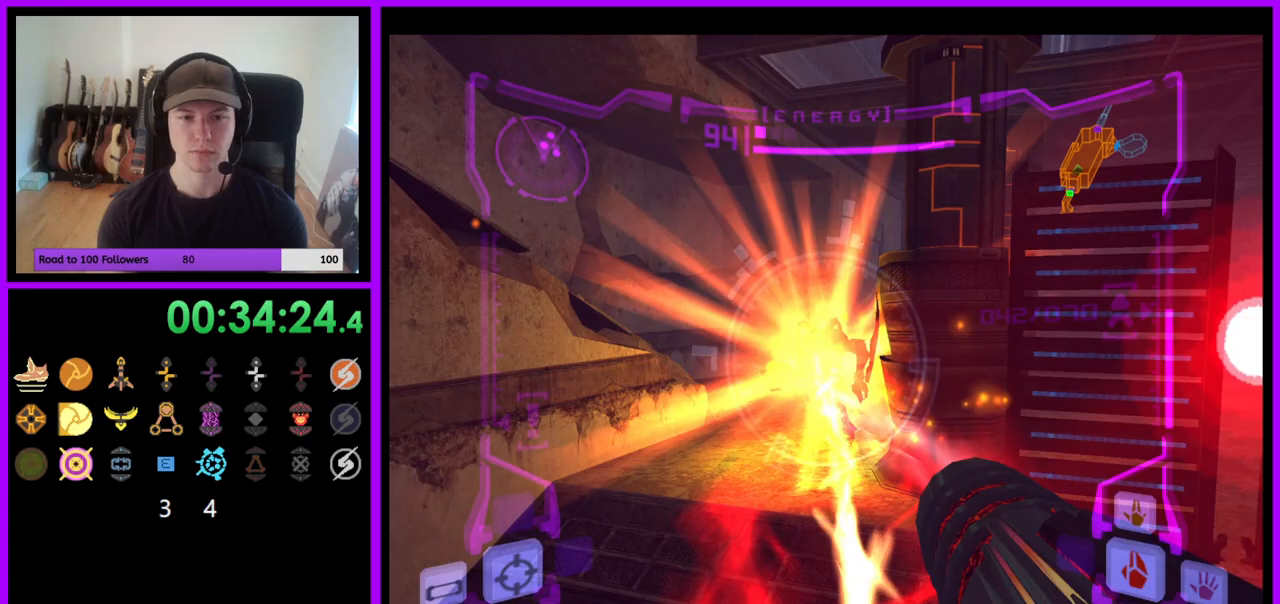
{"buttons": ["A"], "left_stick": "up", "right_stick": "center", "events": [[217, "L1", "up"], [417, "left_stick", "up"]]}